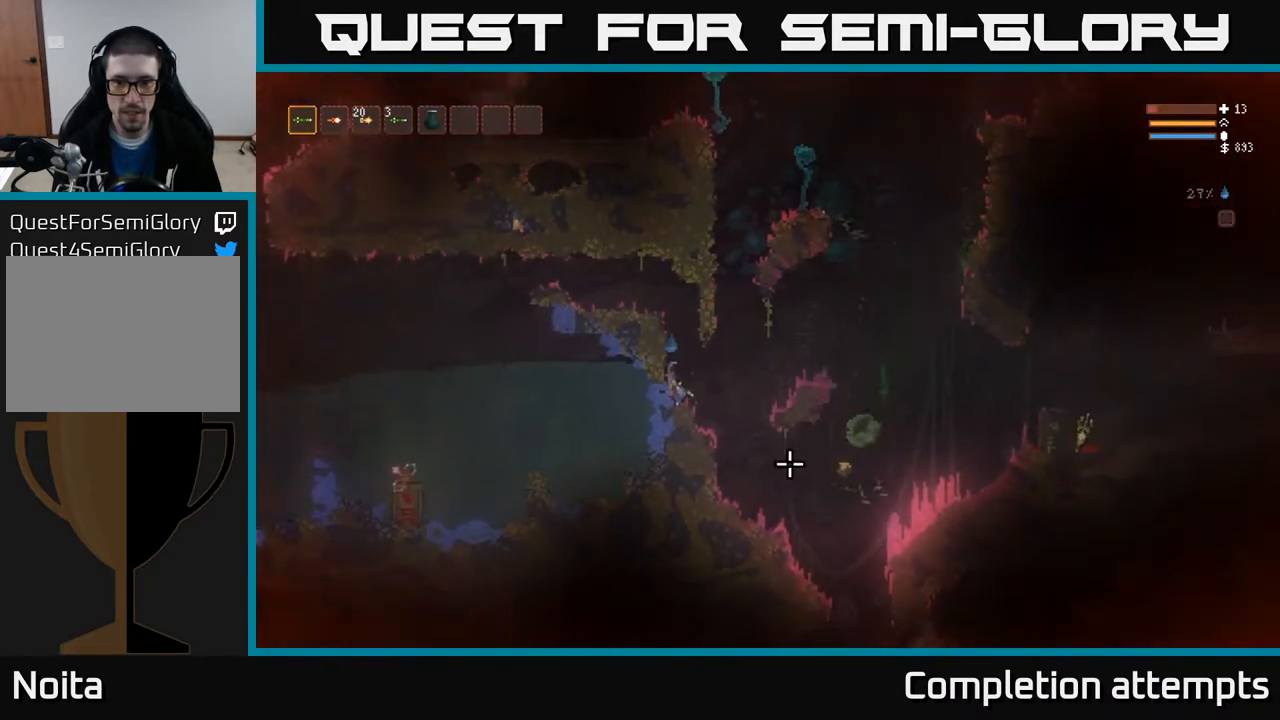
Gameplay with a controller (Xbox layout); each line is a JSON object with the inputs held at the frame after it. "events" lists button and stick changes between this image and that frame as [ms after this image, input, new state], when the widget could be followed in between.
{"buttons": [], "left_stick": "center", "right_stick": "down-right", "events": []}
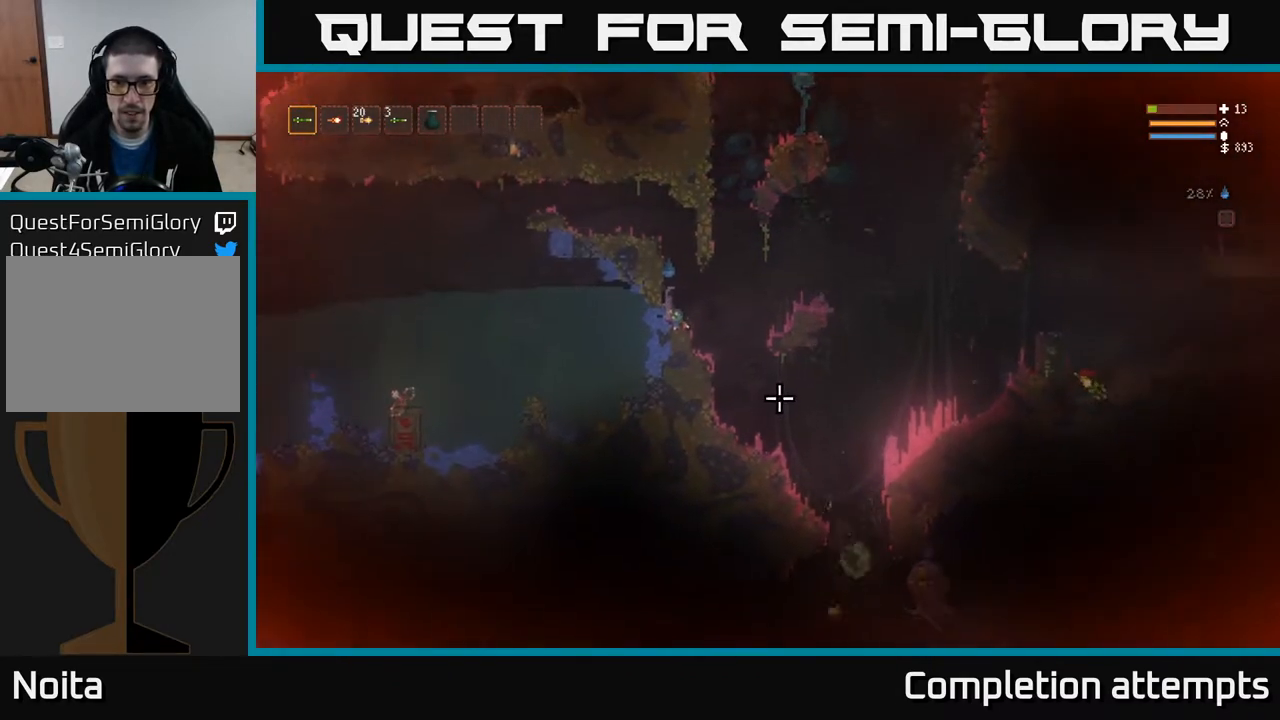
{"buttons": [], "left_stick": "right", "right_stick": "down-right", "events": [[483, "left_stick", "right"]]}
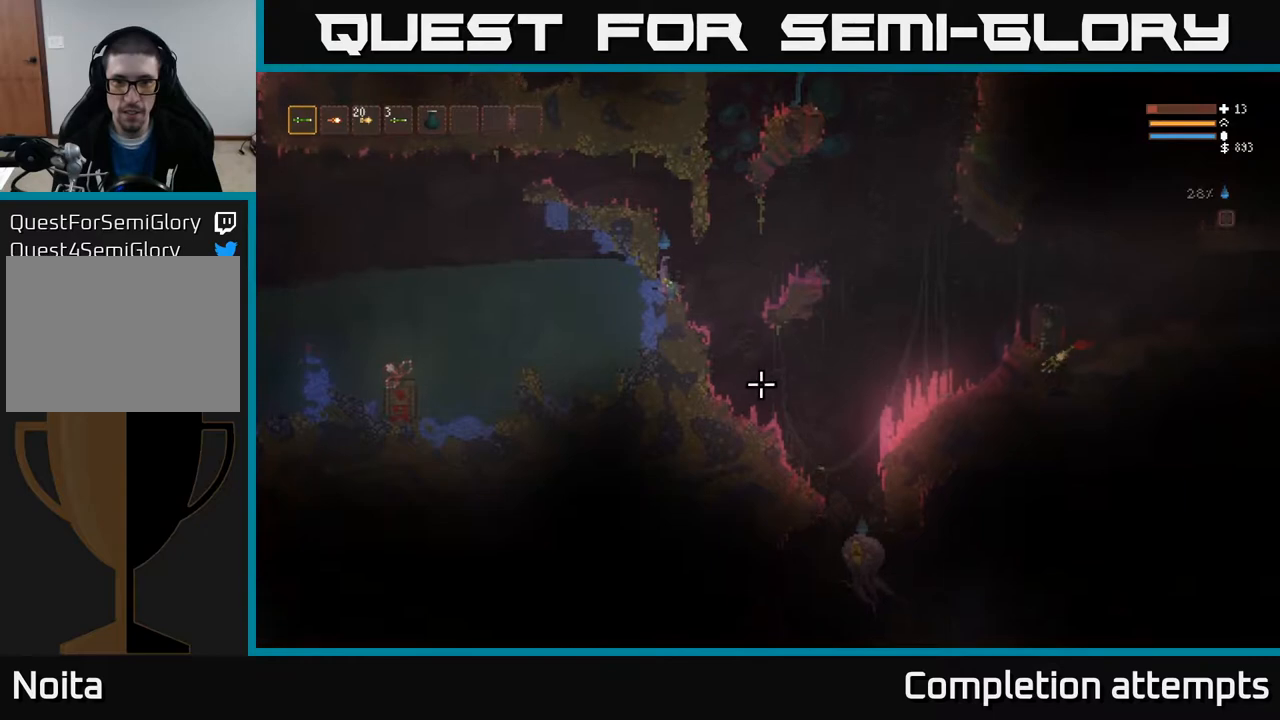
{"buttons": ["R2"], "left_stick": "left", "right_stick": "down-right", "events": [[17, "L2", "down"], [100, "L2", "up"], [283, "R2", "down"], [317, "left_stick", "center"], [367, "left_stick", "left"]]}
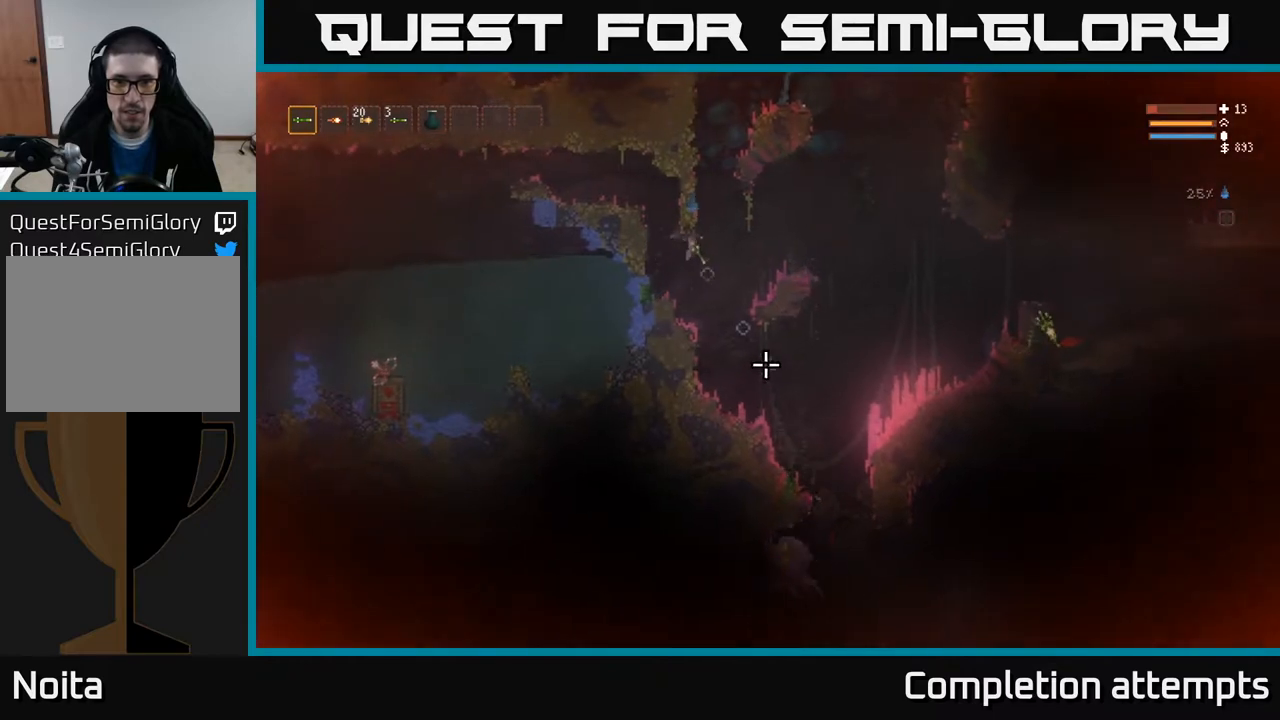
{"buttons": [], "left_stick": "center", "right_stick": "down-right", "events": [[17, "left_stick", "center"], [200, "R2", "up"], [200, "left_stick", "left"], [333, "left_stick", "center"]]}
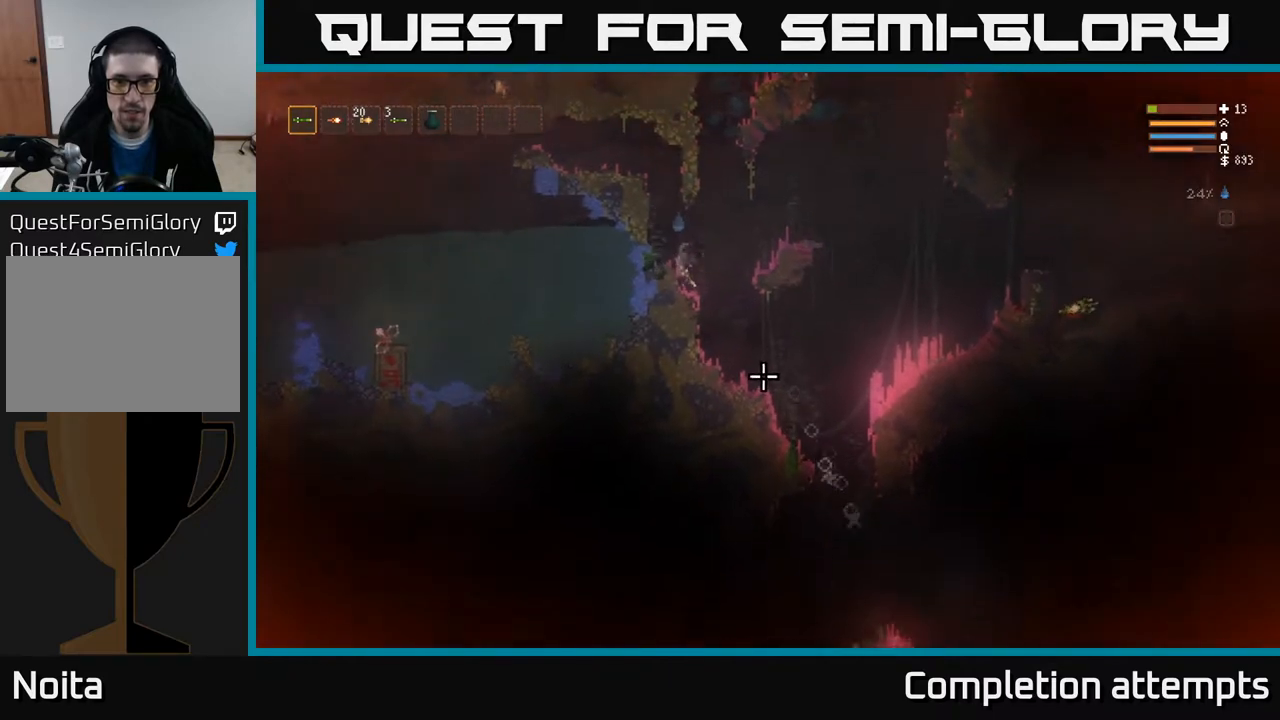
{"buttons": [], "left_stick": "right", "right_stick": "down-right", "events": [[133, "left_stick", "right"], [250, "L2", "down"], [383, "L2", "up"]]}
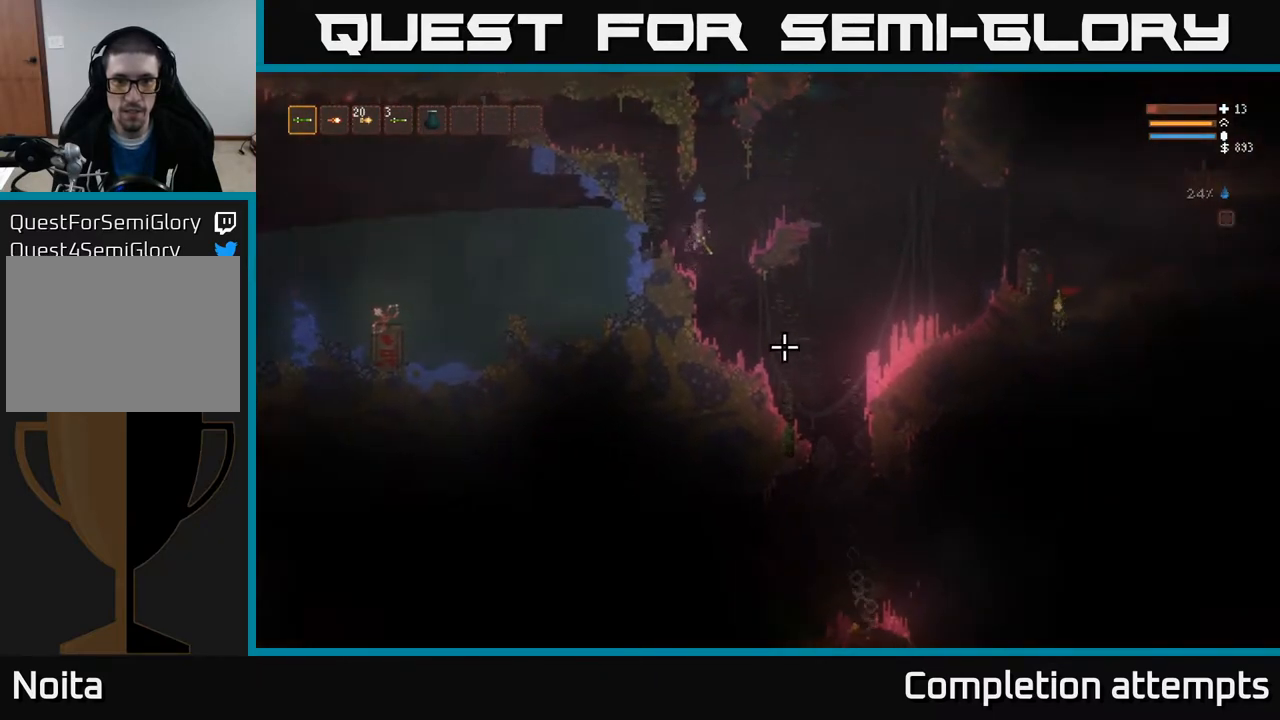
{"buttons": ["L2"], "left_stick": "right", "right_stick": "down-right", "events": [[67, "L2", "down"], [183, "L2", "up"], [483, "L2", "down"]]}
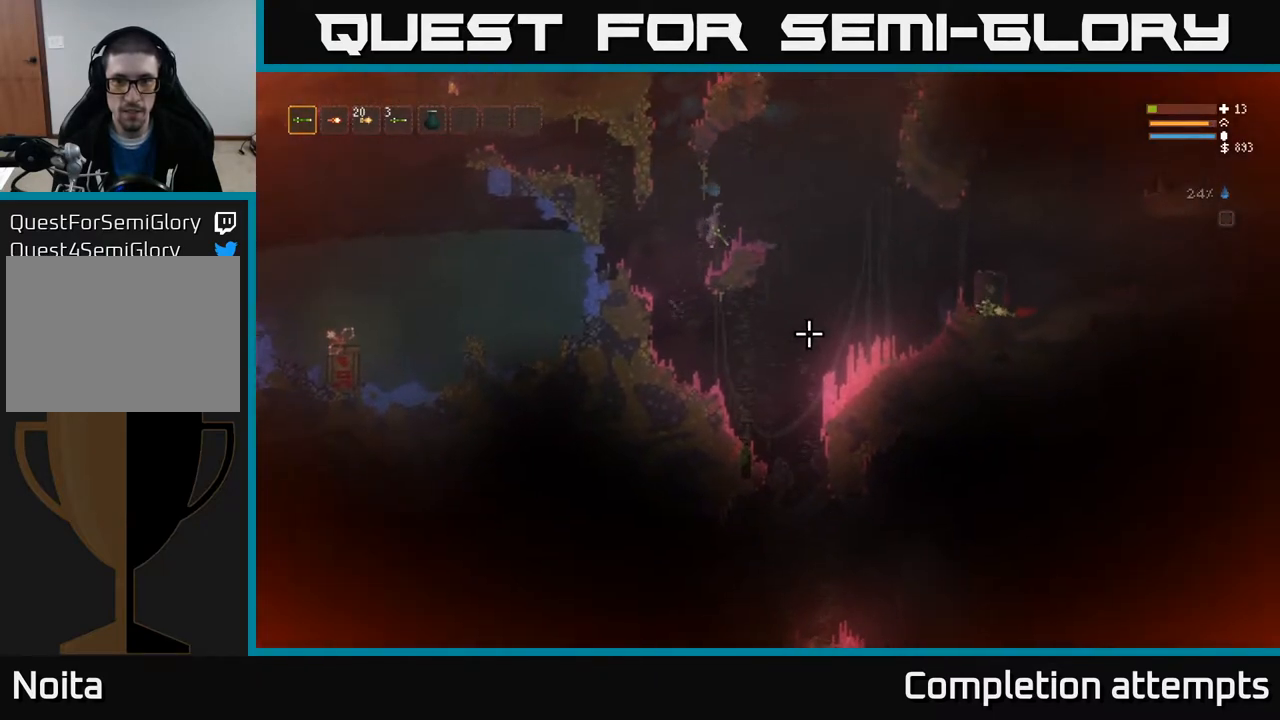
{"buttons": ["L2"], "left_stick": "right", "right_stick": "down", "events": [[83, "L2", "up"], [367, "right_stick", "down"], [467, "L2", "down"]]}
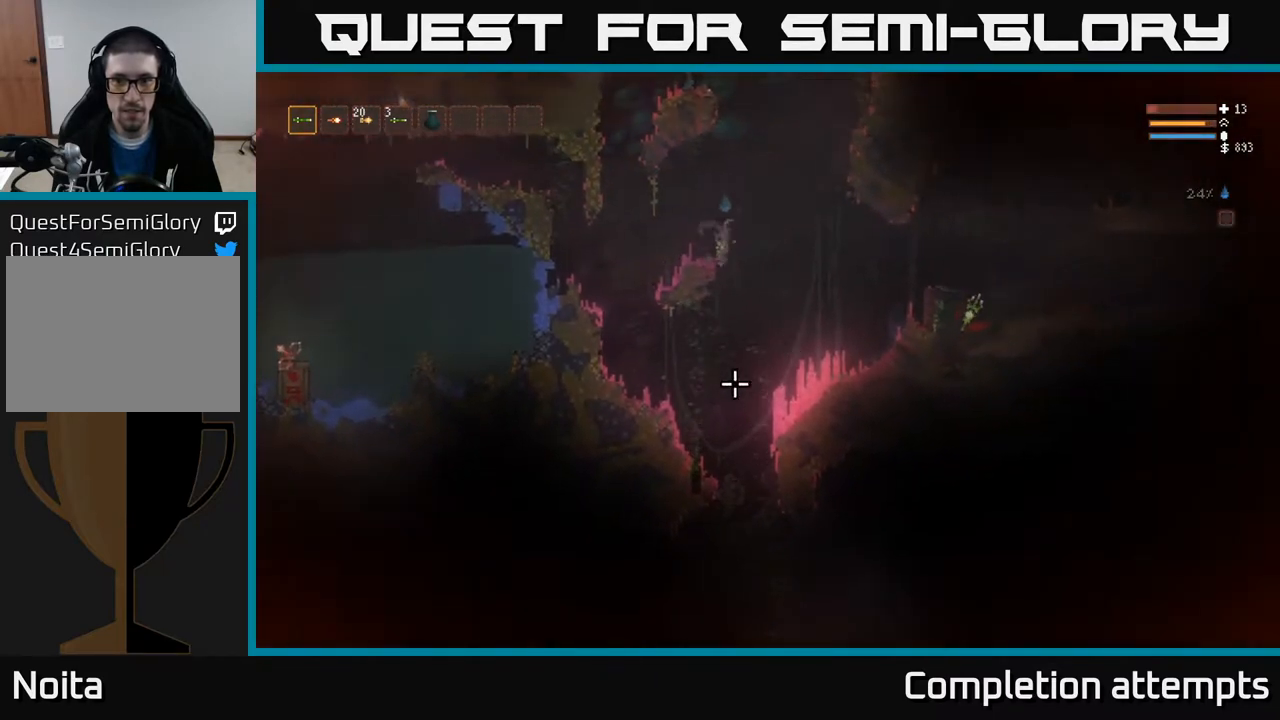
{"buttons": [], "left_stick": "right", "right_stick": "down-left", "events": [[100, "L2", "up"], [317, "right_stick", "down-left"]]}
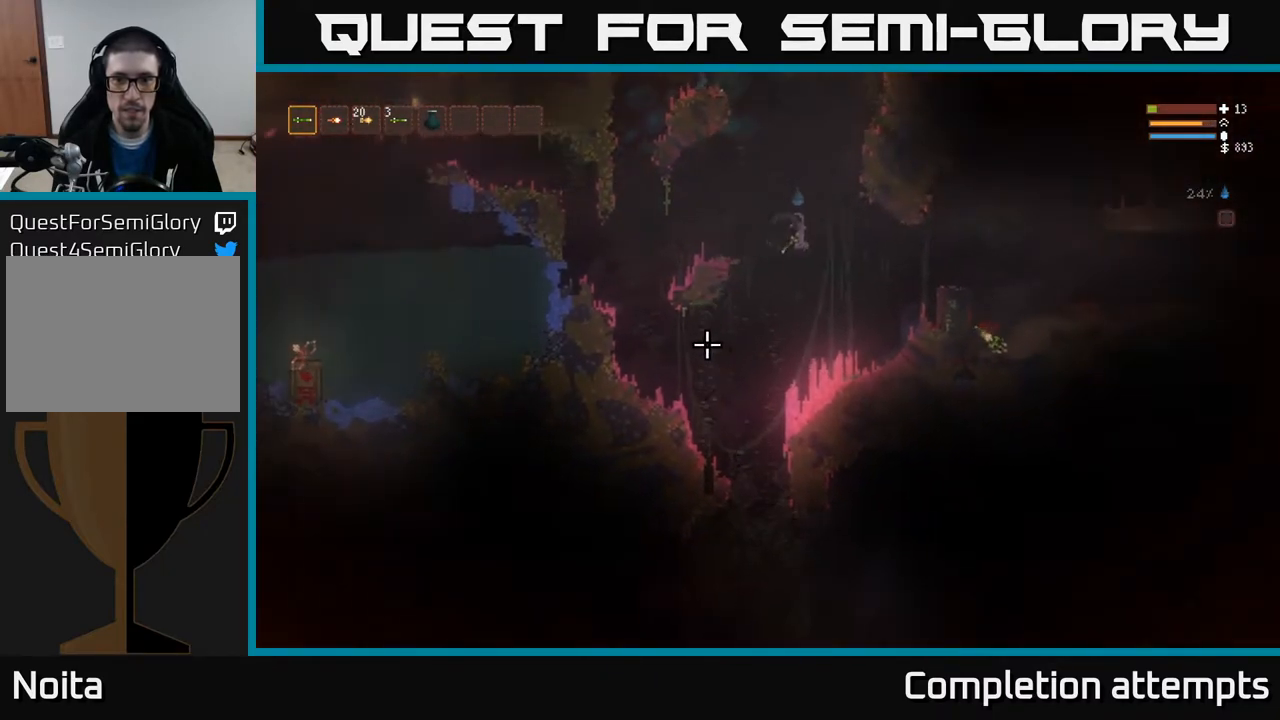
{"buttons": ["L2"], "left_stick": "right", "right_stick": "down-left", "events": [[67, "L2", "down"], [183, "L2", "up"], [433, "L2", "down"]]}
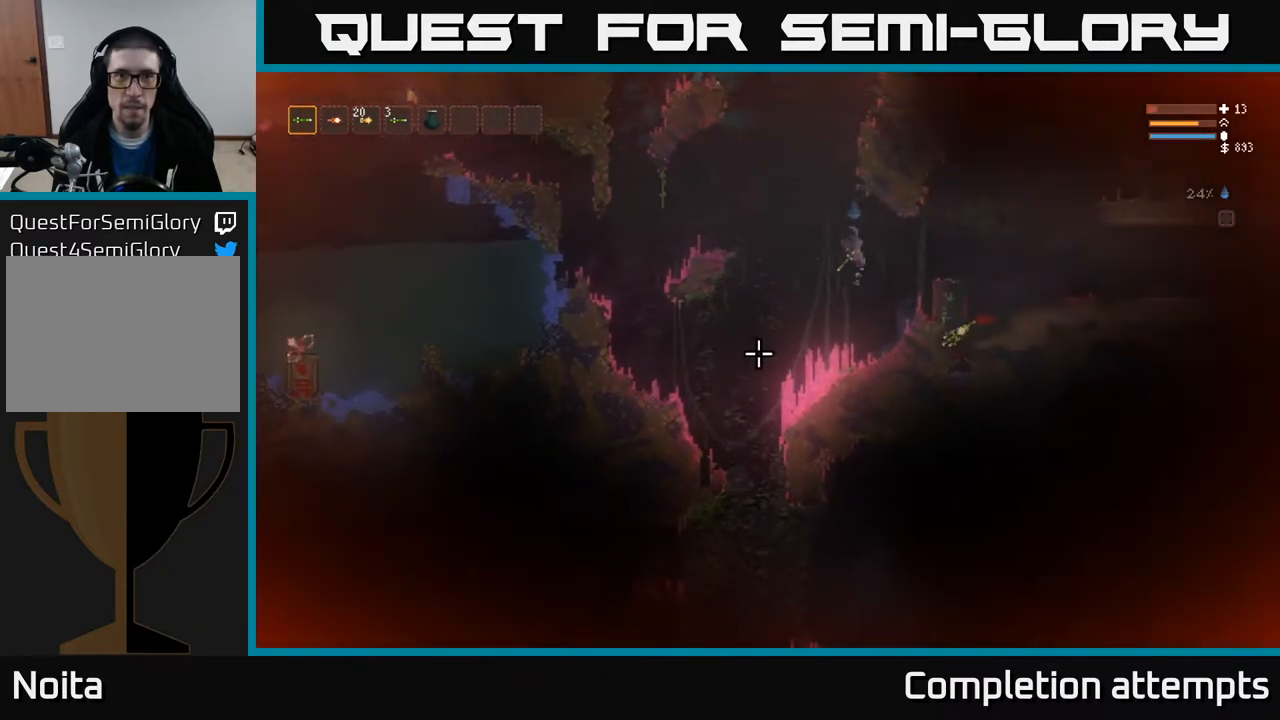
{"buttons": [], "left_stick": "right", "right_stick": "down-left", "events": [[50, "L2", "up"], [267, "L2", "down"], [367, "L2", "up"]]}
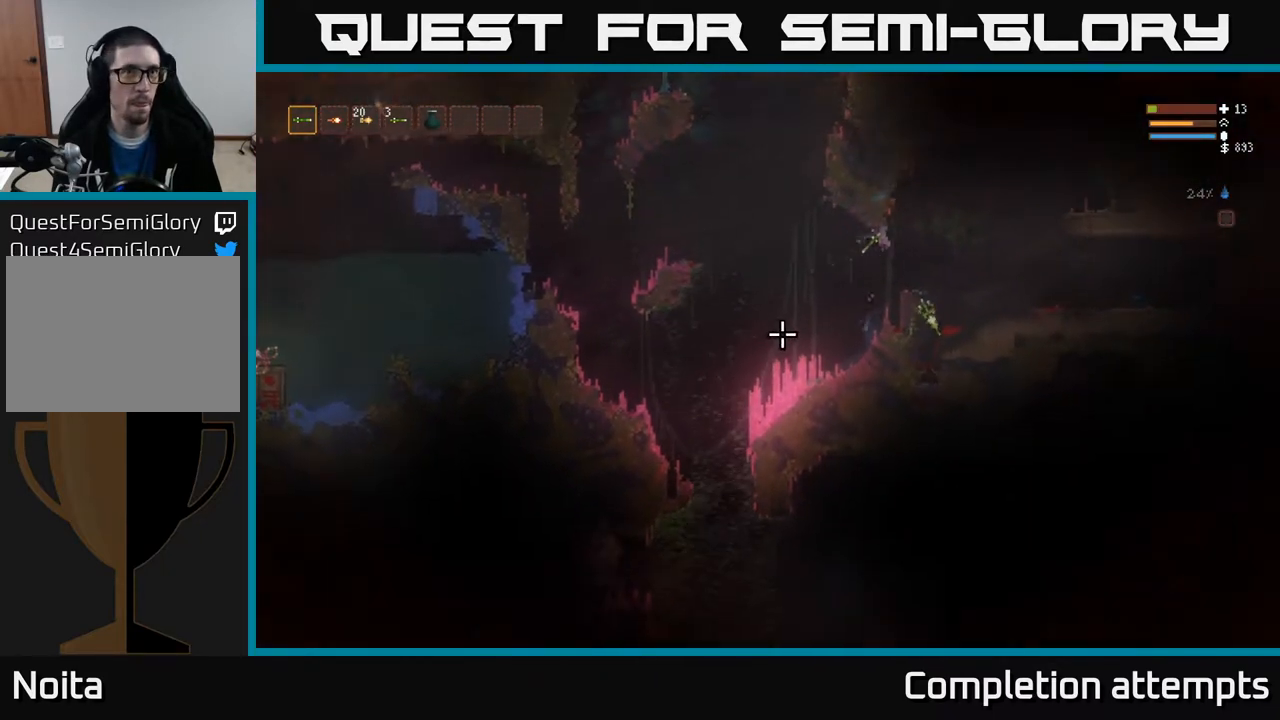
{"buttons": [], "left_stick": "center", "right_stick": "center", "events": [[467, "right_stick", "center"], [500, "left_stick", "center"]]}
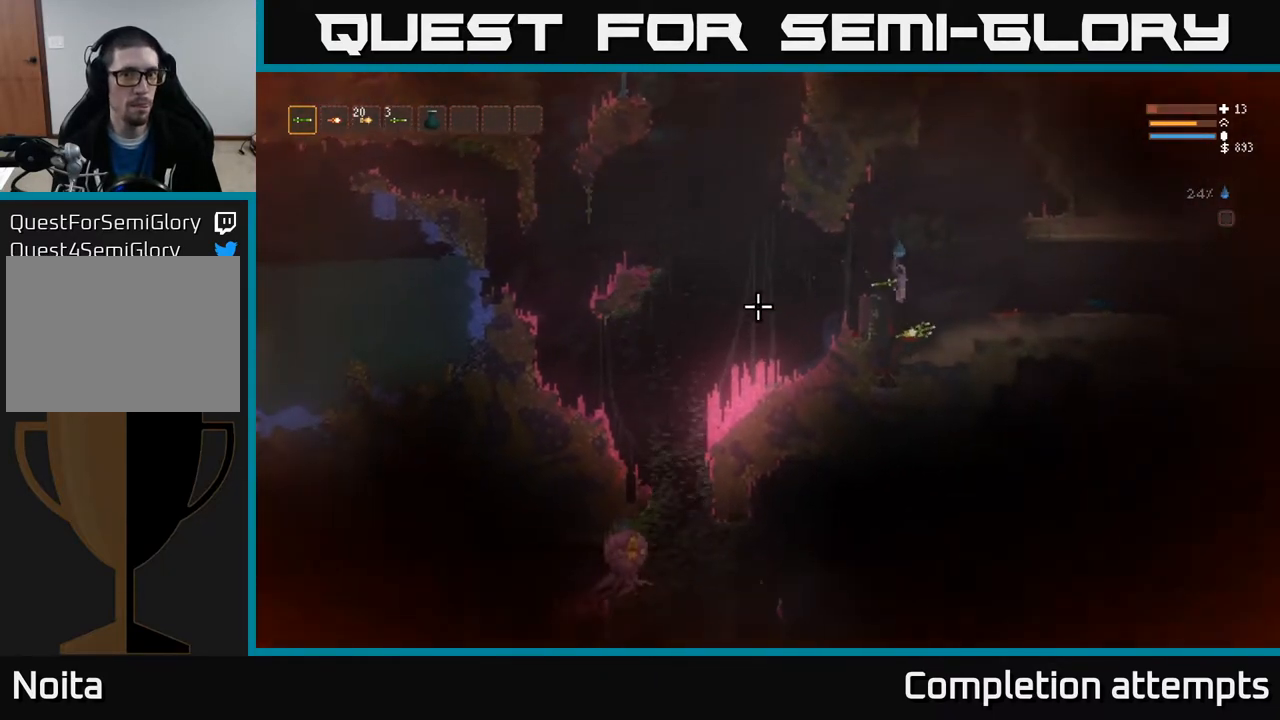
{"buttons": [], "left_stick": "center", "right_stick": "center", "events": [[50, "left_stick", "left"], [133, "left_stick", "center"], [250, "A", "down"], [300, "A", "up"]]}
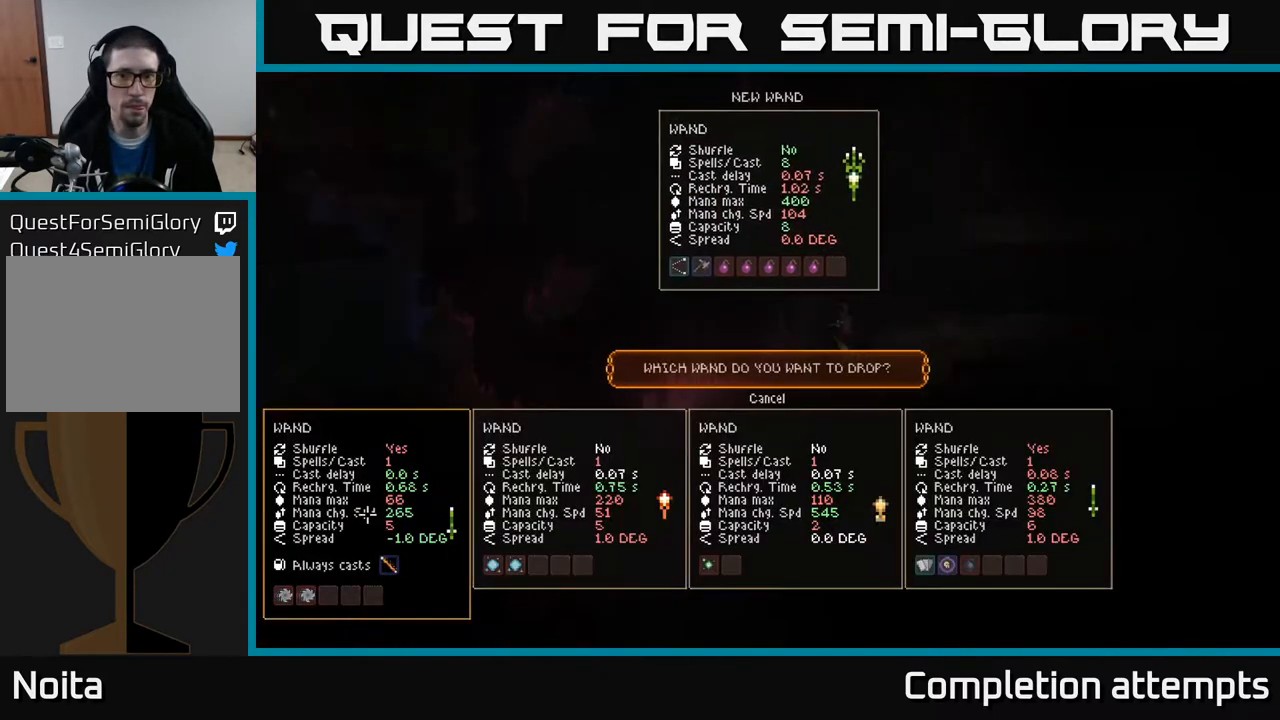
{"buttons": [], "left_stick": "center", "right_stick": "center", "events": []}
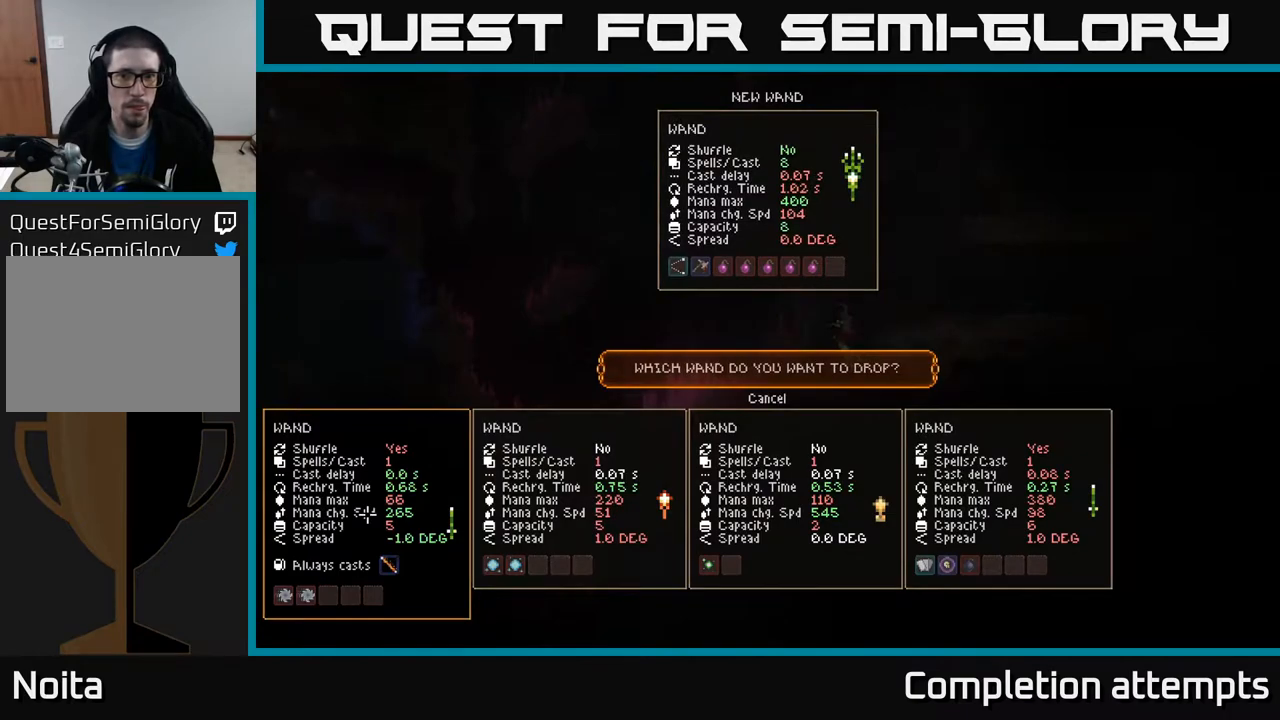
{"buttons": [], "left_stick": "center", "right_stick": "center", "events": []}
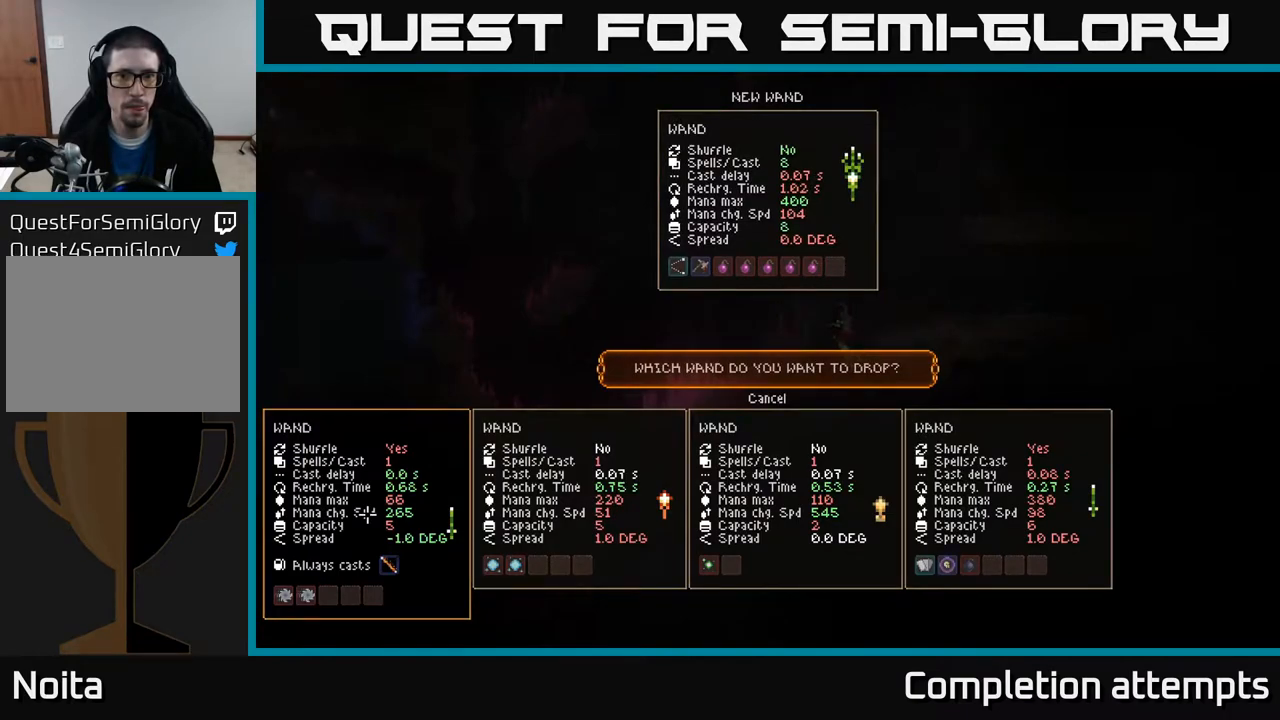
{"buttons": [], "left_stick": "center", "right_stick": "center", "events": []}
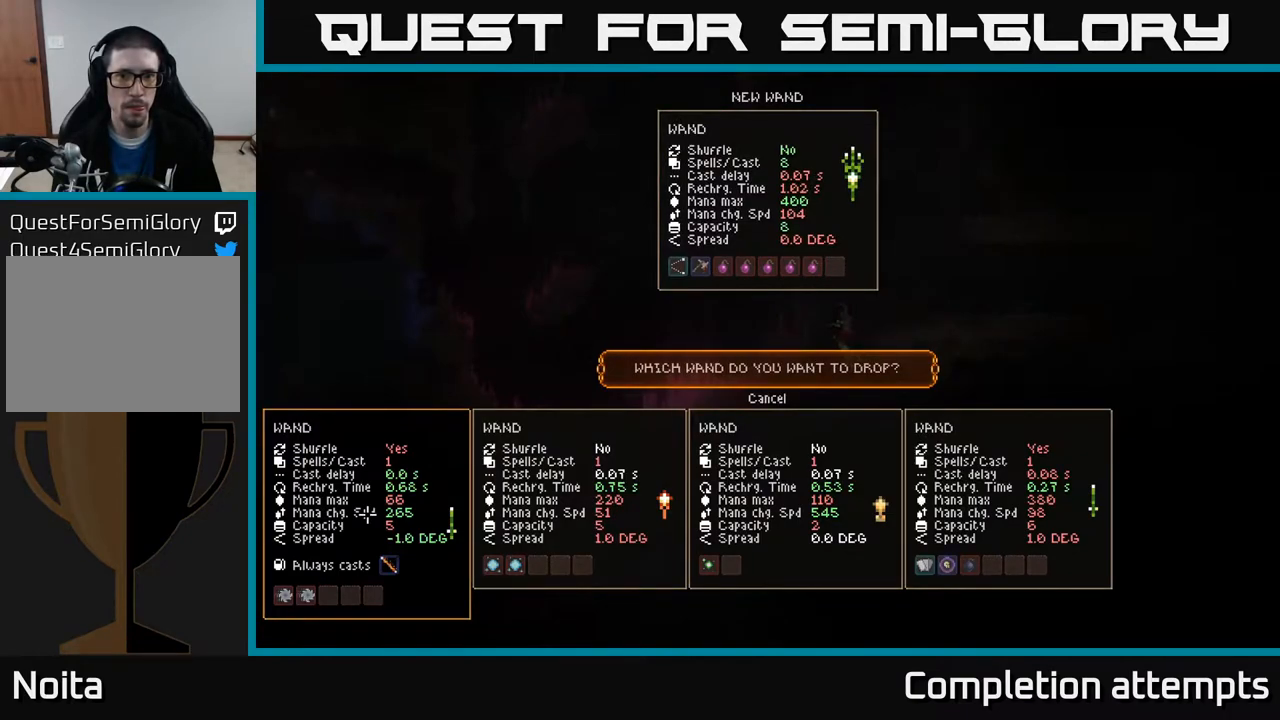
{"buttons": [], "left_stick": "center", "right_stick": "center", "events": []}
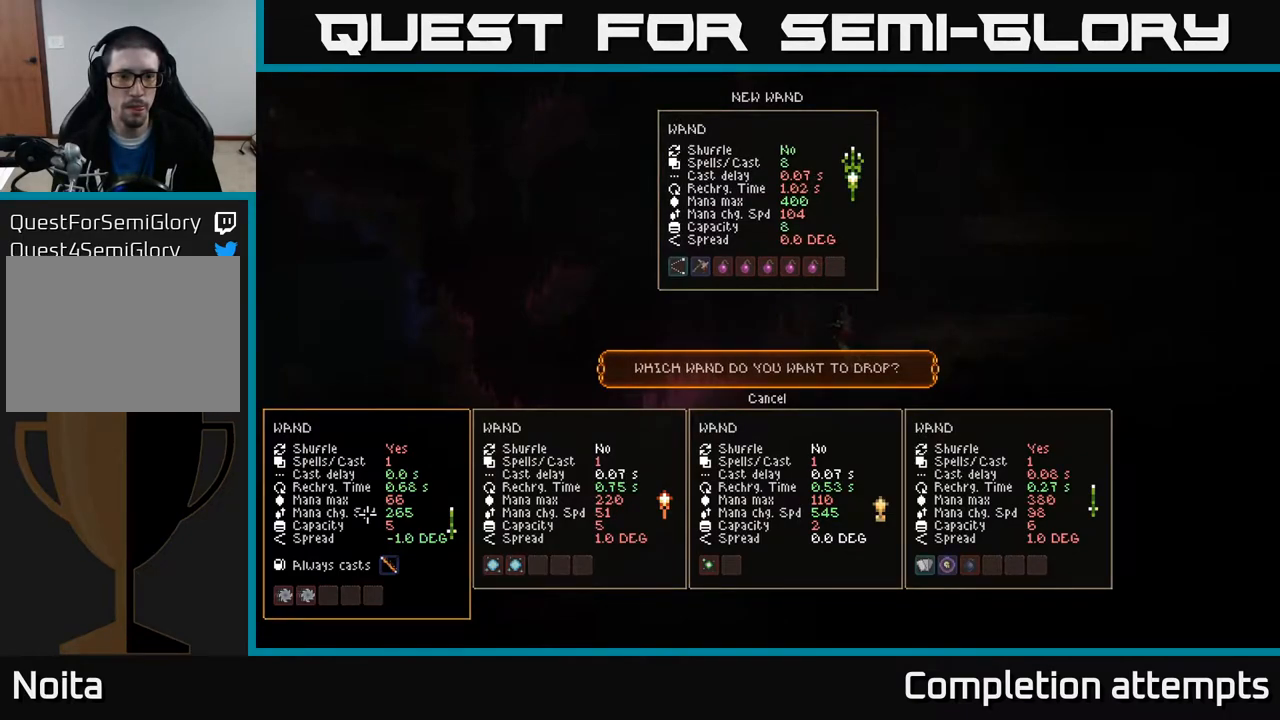
{"buttons": [], "left_stick": "center", "right_stick": "center", "events": []}
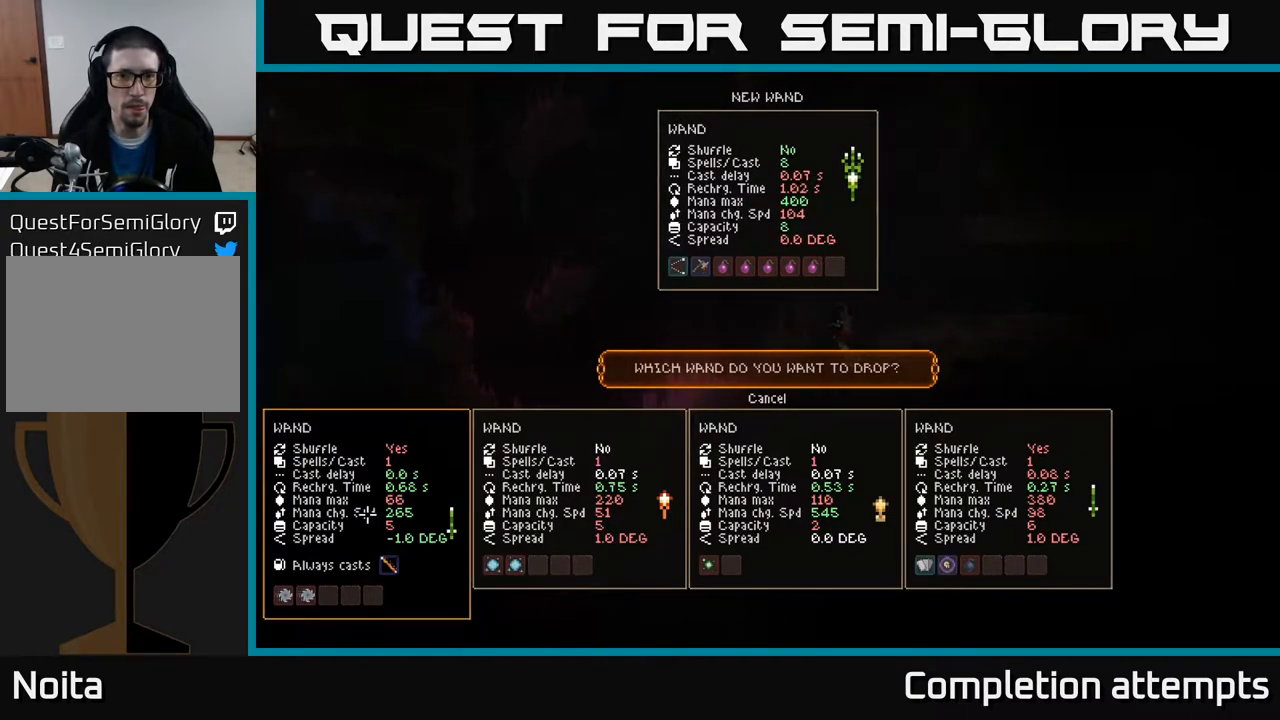
{"buttons": ["DPAD_RIGHT"], "left_stick": "center", "right_stick": "center", "events": [[250, "DPAD_RIGHT", "down"], [367, "DPAD_RIGHT", "up"], [467, "DPAD_RIGHT", "down"]]}
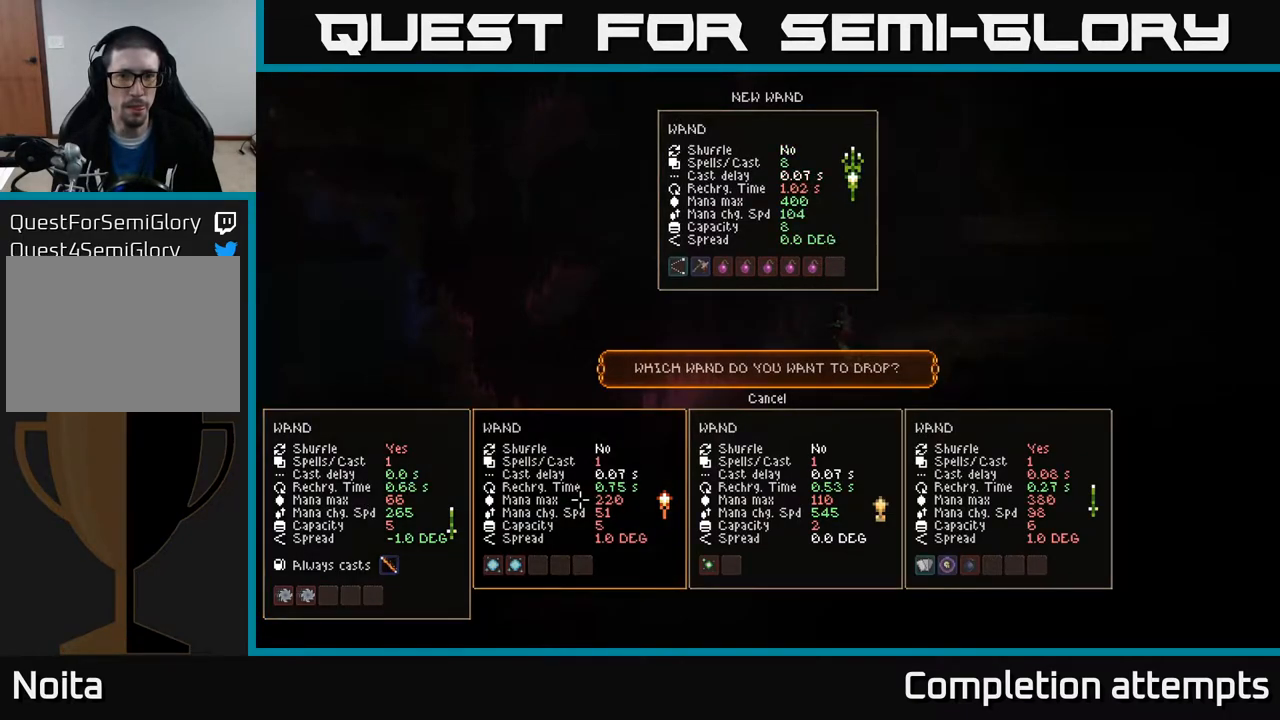
{"buttons": ["DPAD_LEFT"], "left_stick": "center", "right_stick": "center", "events": [[50, "DPAD_RIGHT", "up"], [167, "DPAD_RIGHT", "down"], [267, "DPAD_RIGHT", "up"], [450, "DPAD_LEFT", "down"]]}
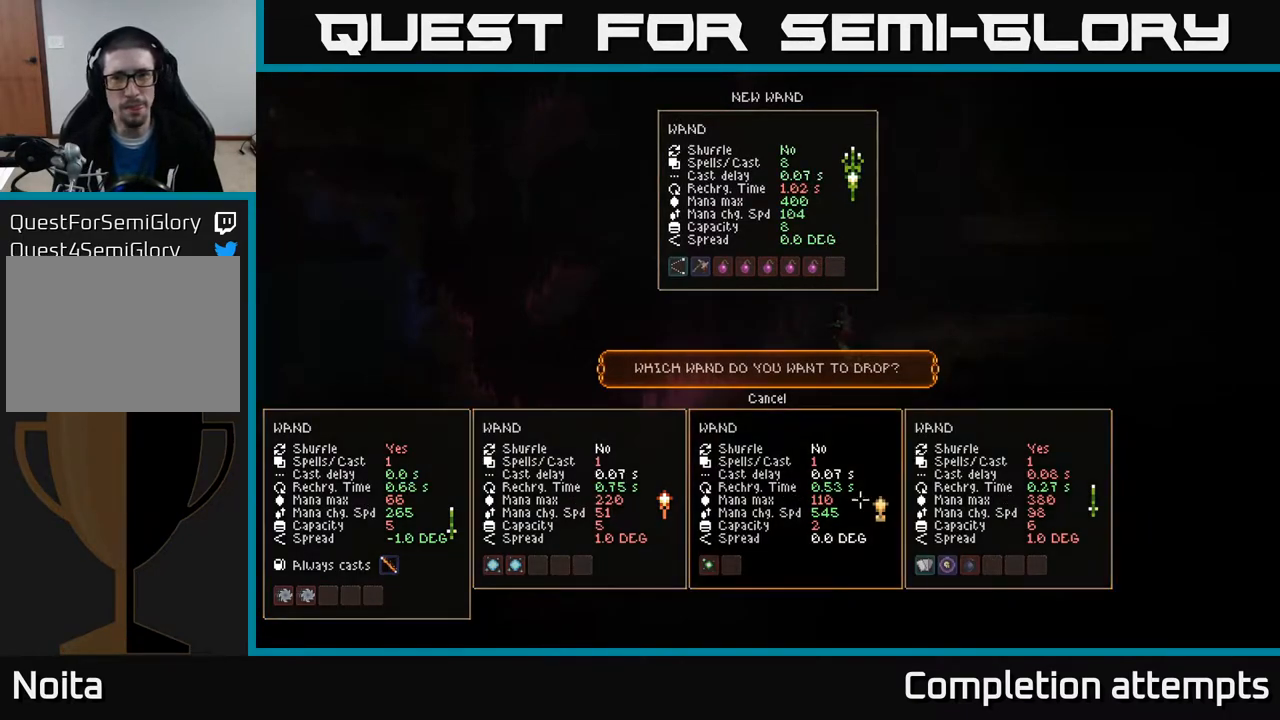
{"buttons": ["DPAD_RIGHT"], "left_stick": "center", "right_stick": "center", "events": [[17, "DPAD_LEFT", "up"], [433, "DPAD_RIGHT", "down"]]}
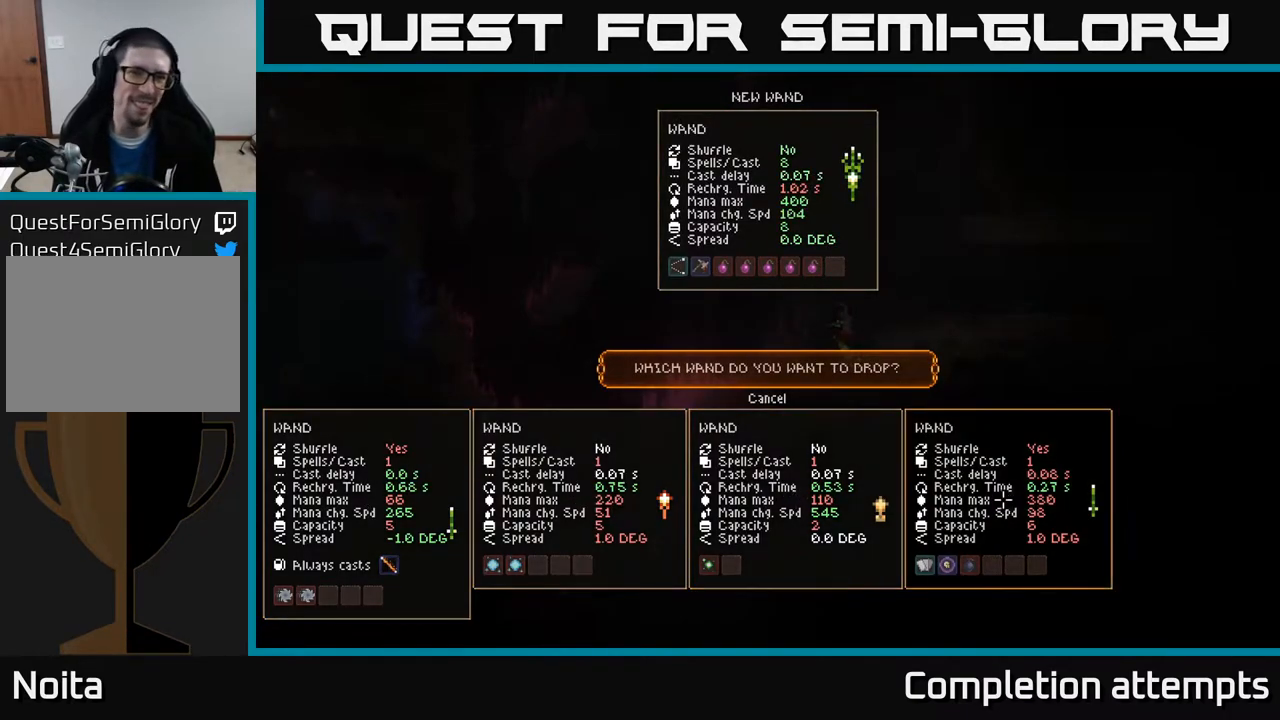
{"buttons": [], "left_stick": "center", "right_stick": "center", "events": [[17, "DPAD_RIGHT", "up"], [183, "DPAD_LEFT", "down"], [267, "DPAD_LEFT", "up"]]}
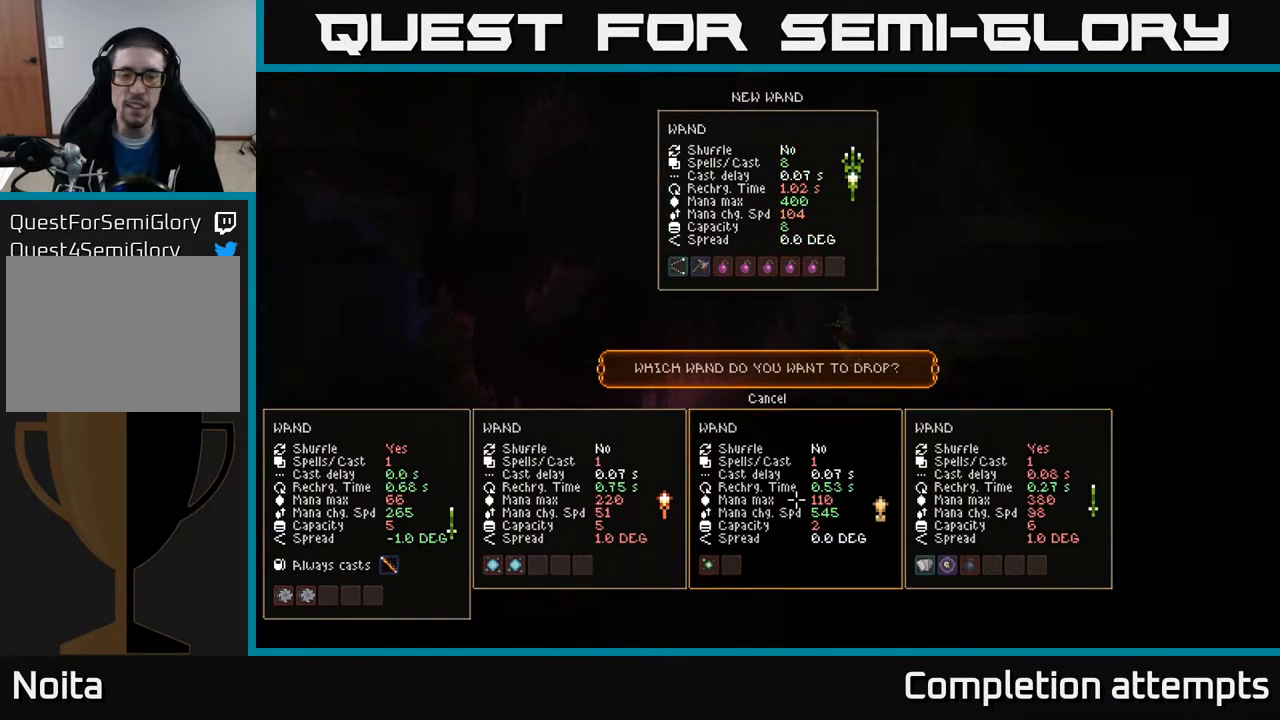
{"buttons": [], "left_stick": "center", "right_stick": "center", "events": [[150, "DPAD_RIGHT", "down"], [267, "DPAD_RIGHT", "up"], [383, "DPAD_LEFT", "down"], [483, "DPAD_LEFT", "up"]]}
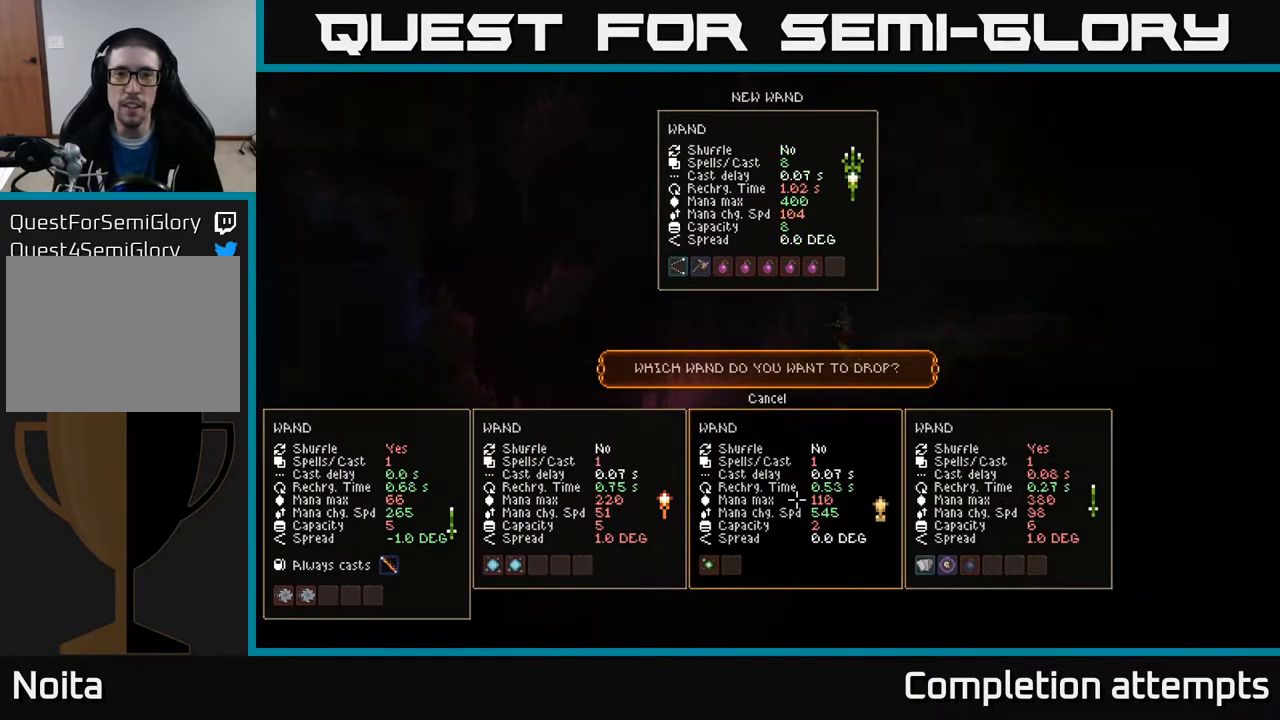
{"buttons": [], "left_stick": "center", "right_stick": "center", "events": [[183, "DPAD_RIGHT", "down"], [283, "DPAD_RIGHT", "up"]]}